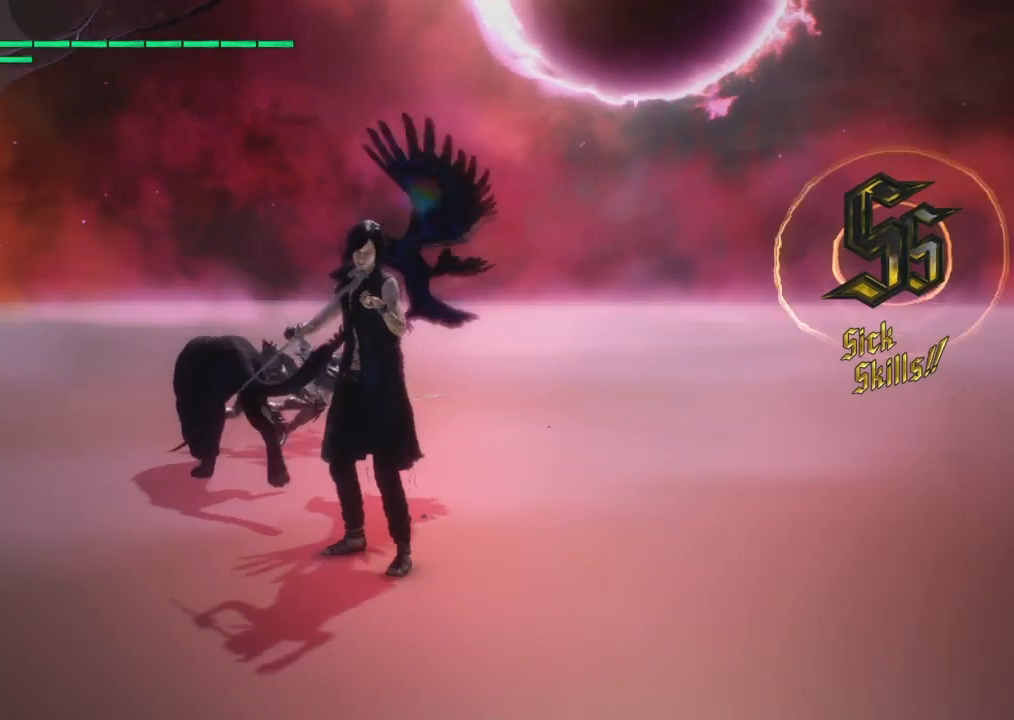
Gameplay with a controller (PlayStation layout); each line is a JSON object with the inputs held at the frame after it. "events" lists button and stick changes between this image and that frame as [ms after this image, input, new state], when the widget could be followed in between. Not read: left_stick.
{"buttons": ["R3"], "right_stick": "right", "events": []}
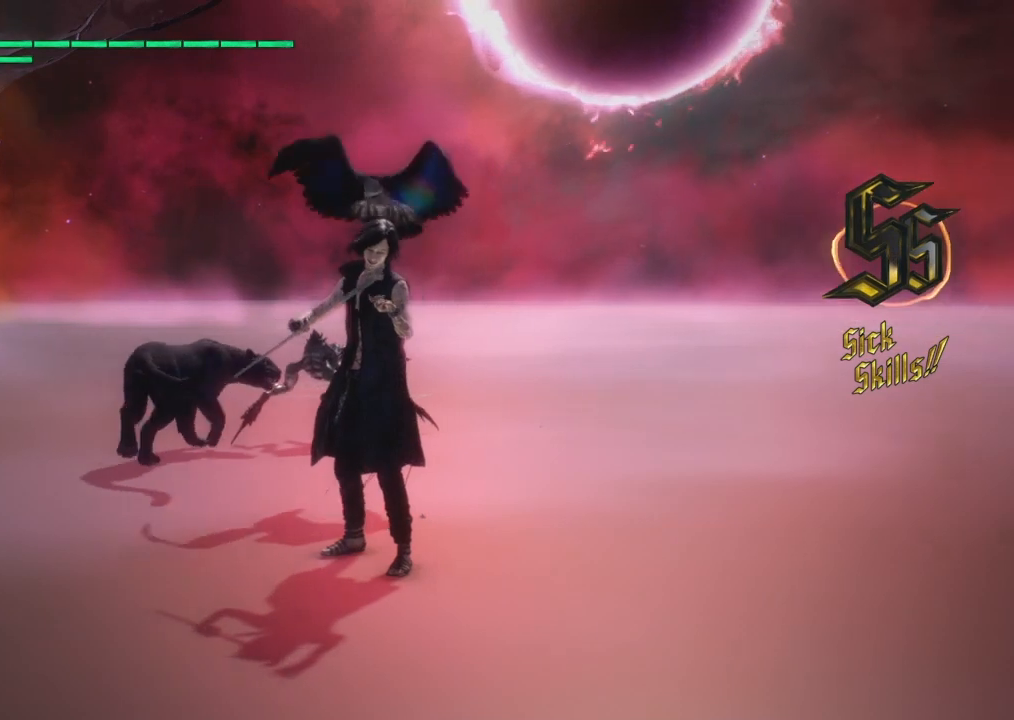
{"buttons": ["R3"], "right_stick": "right", "events": []}
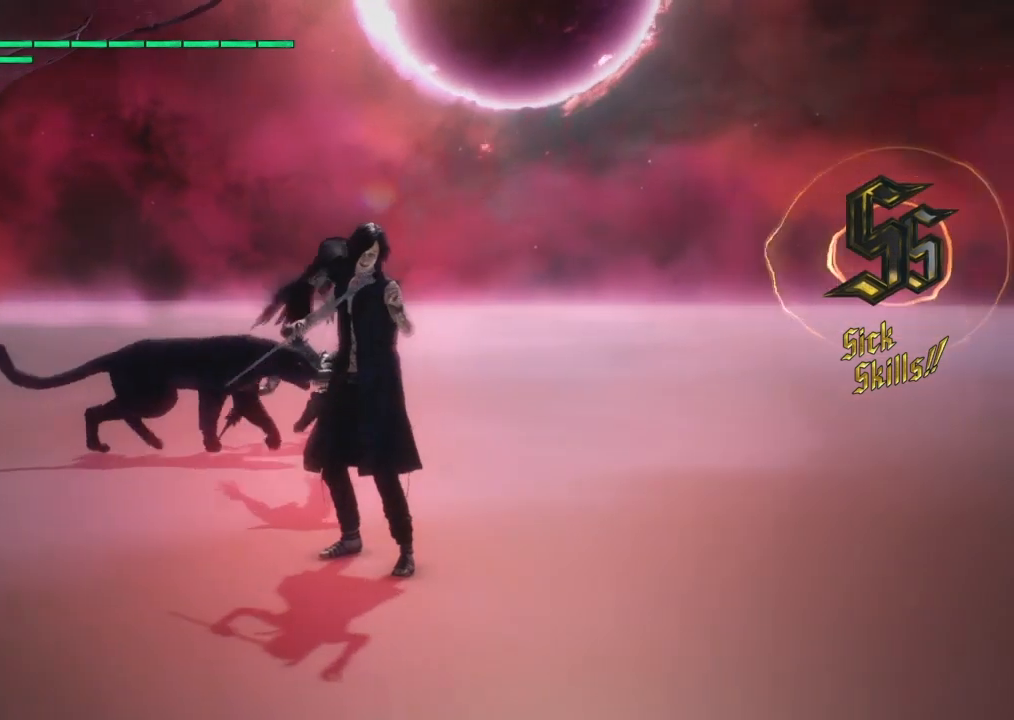
{"buttons": ["R3"], "right_stick": "right", "events": []}
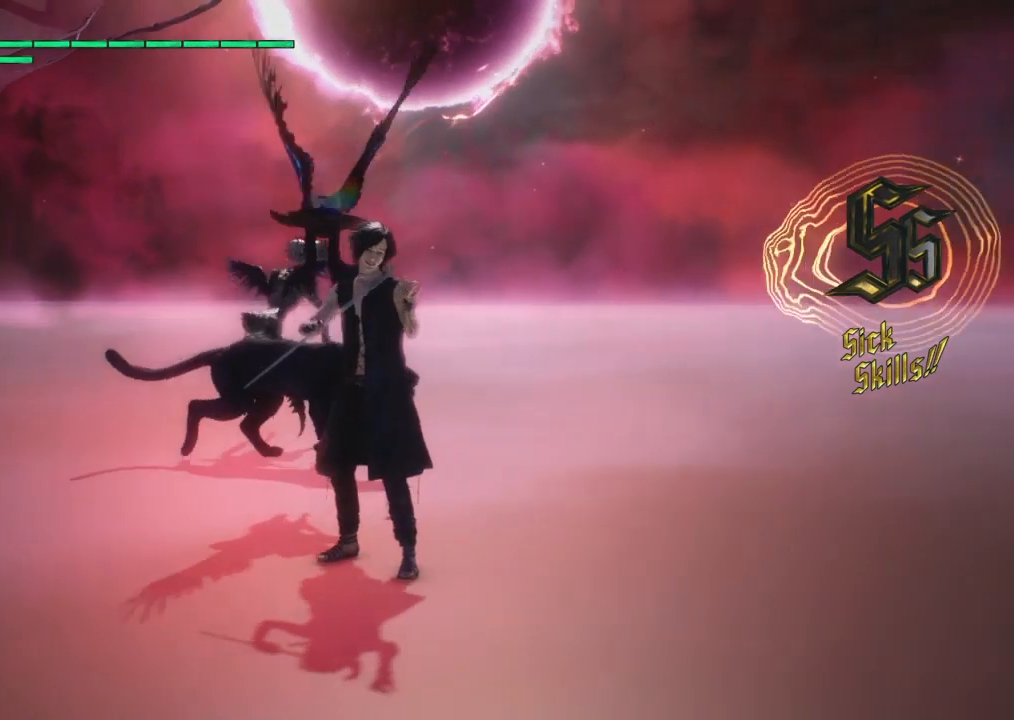
{"buttons": ["R3"], "right_stick": "right", "events": []}
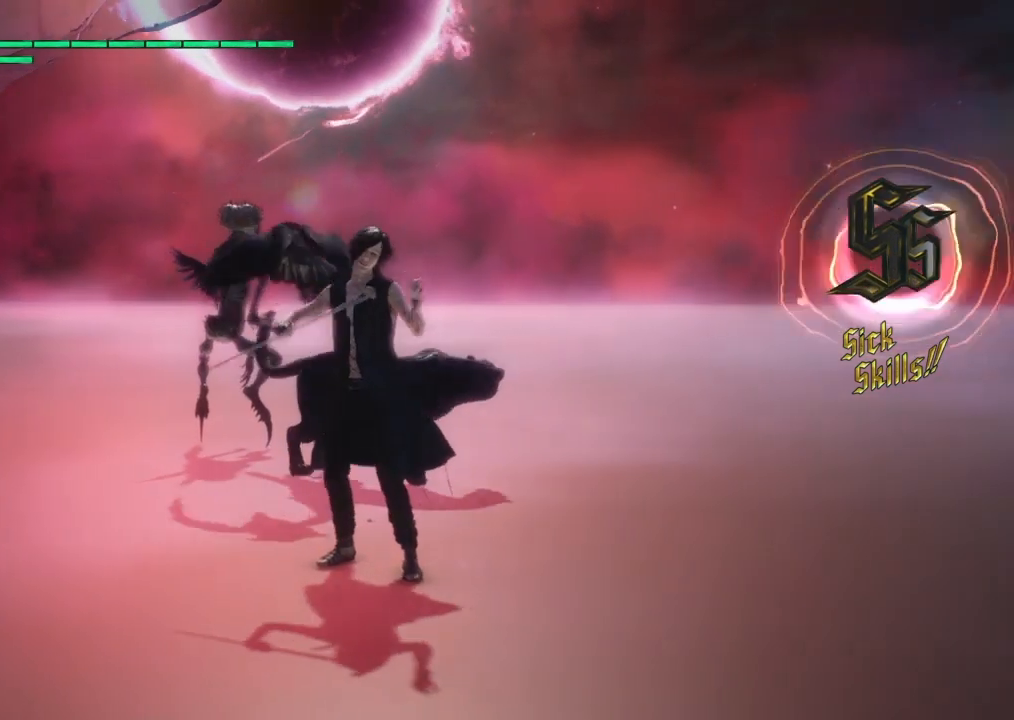
{"buttons": ["R3"], "right_stick": "right", "events": []}
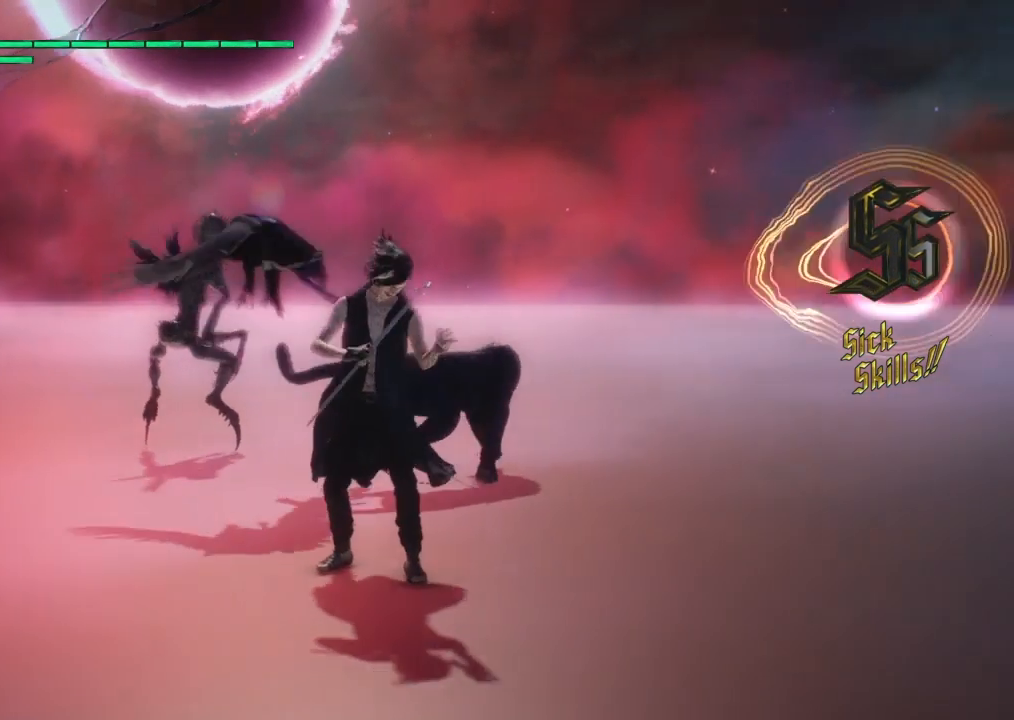
{"buttons": [], "right_stick": "center", "events": [[300, "R3", "up"], [300, "right_stick", "center"]]}